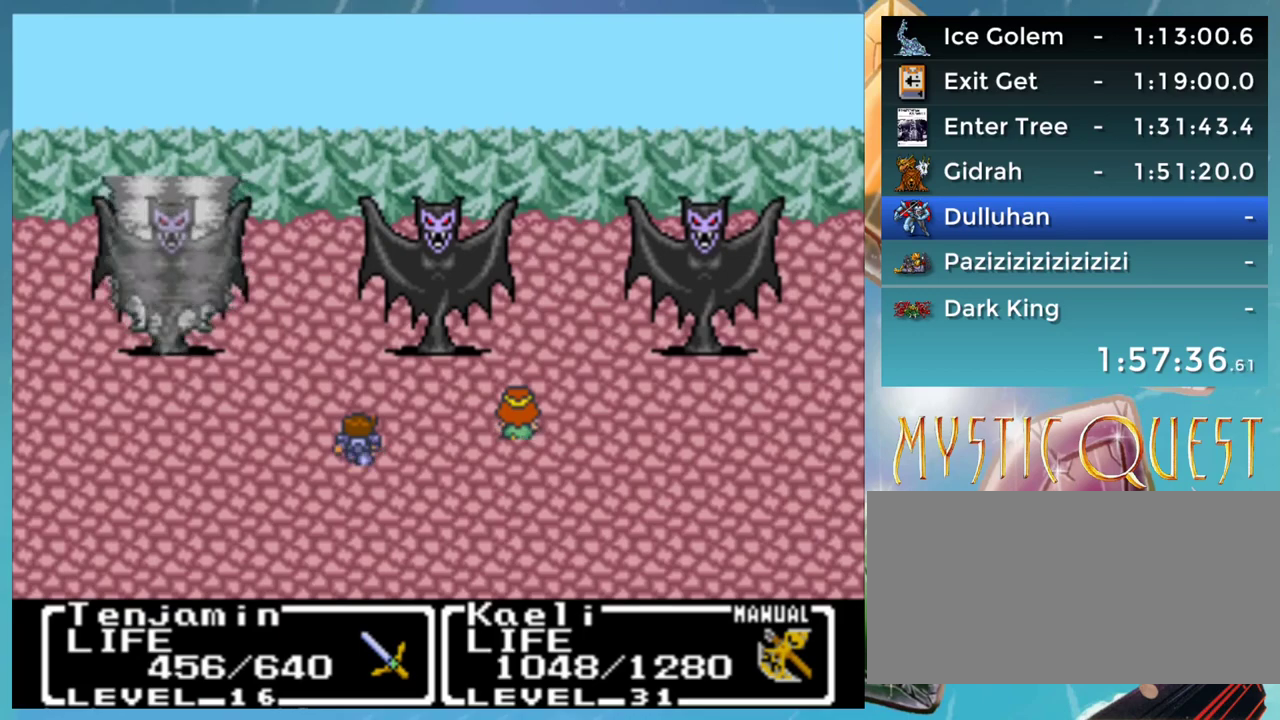
Gameplay with a controller (Nintendo layout); each line is a JSON object with the inputs held at the frame after it. "events" lists button and stick changes between this image and that frame as [ms after this image, input, new state], when the widget could be followed in between. Not read: L3 R3.
{"buttons": ["B", "DPAD_RIGHT"], "events": [[33, "B", "down"], [50, "DPAD_RIGHT", "down"], [100, "A", "down"], [117, "DPAD_RIGHT", "up"], [133, "B", "up"], [150, "A", "up"], [167, "B", "down"], [167, "DPAD_DOWN", "up"], [217, "DPAD_DOWN", "down"], [233, "A", "down"], [267, "B", "up"], [267, "DPAD_DOWN", "up"], [283, "A", "up"], [333, "B", "down"], [383, "A", "down"], [383, "DPAD_DOWN", "down"], [417, "B", "up"], [417, "DPAD_RIGHT", "down"], [450, "A", "up"], [483, "B", "down"], [483, "DPAD_DOWN", "up"]]}
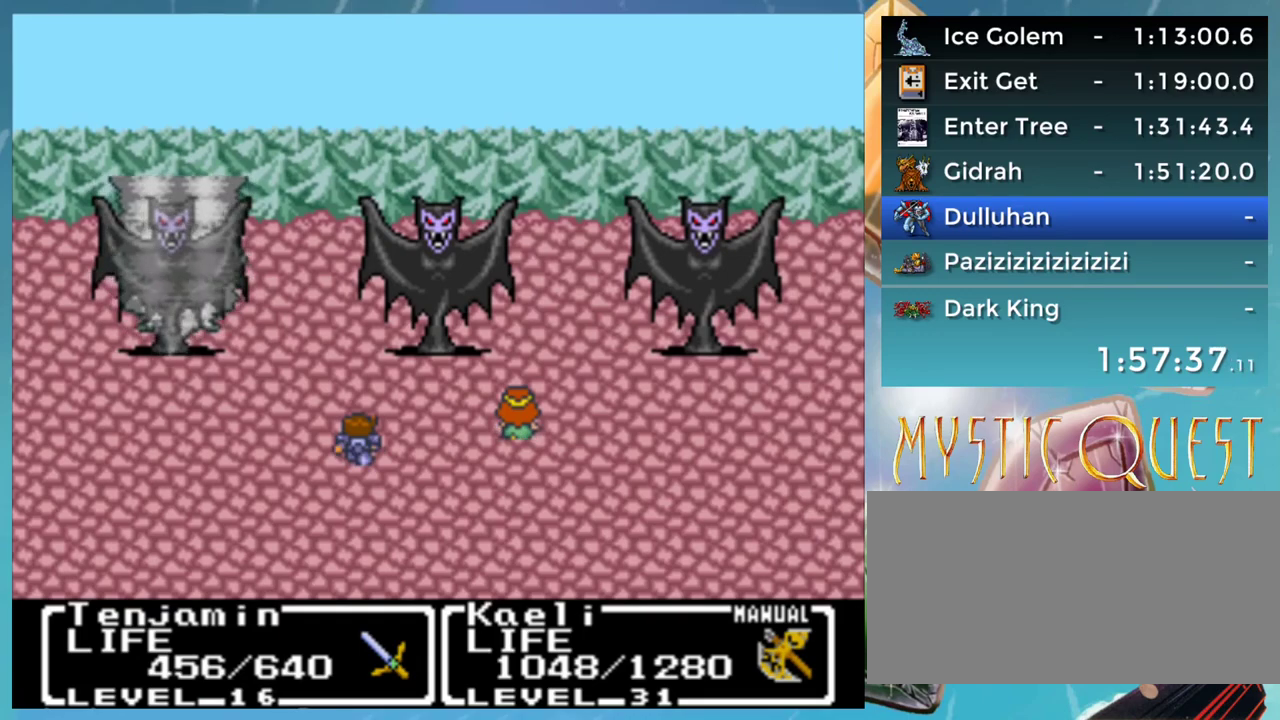
{"buttons": ["B"]}
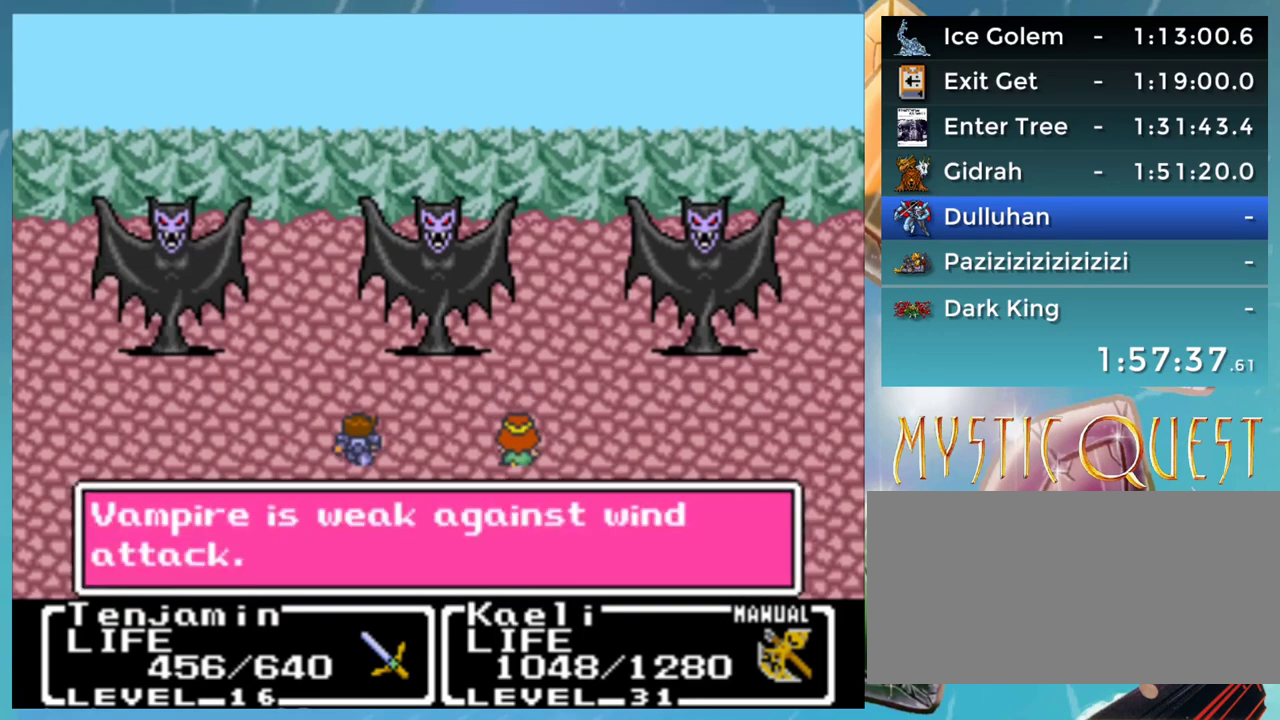
{"buttons": ["A", "DPAD_DOWN", "DPAD_RIGHT"], "events": [[17, "A", "down"], [33, "B", "up"], [33, "DPAD_DOWN", "down"], [67, "A", "up"], [117, "B", "down"], [167, "A", "down"], [183, "B", "up"], [217, "A", "up"], [217, "DPAD_RIGHT", "down"], [283, "B", "down"], [283, "DPAD_RIGHT", "up"], [300, "DPAD_DOWN", "up"], [317, "A", "down"], [317, "B", "up"], [367, "A", "up"], [383, "B", "down"], [417, "DPAD_DOWN", "down"], [417, "DPAD_RIGHT", "down"], [467, "A", "down"], [467, "B", "up"]]}
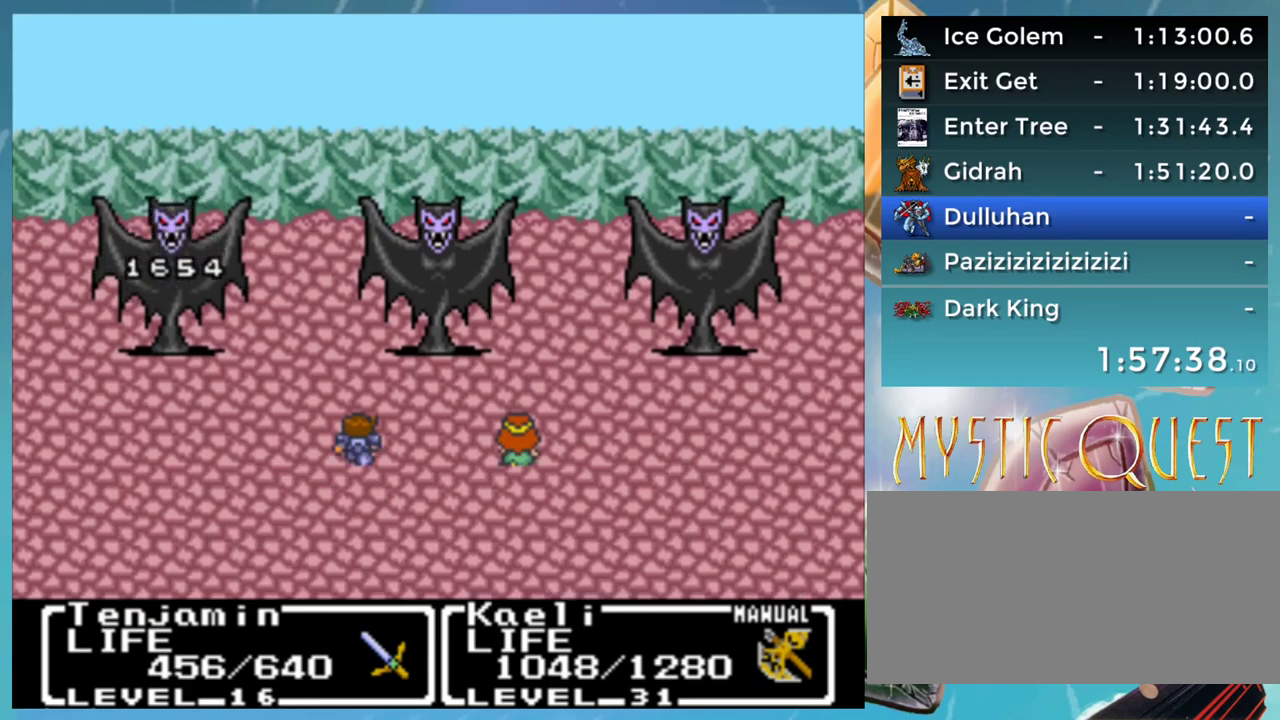
{"buttons": ["B"], "events": [[17, "A", "up"], [17, "DPAD_DOWN", "up"], [17, "DPAD_RIGHT", "up"], [33, "DPAD_LEFT", "down"], [67, "B", "down"], [83, "DPAD_LEFT", "up"], [117, "A", "down"], [117, "B", "up"], [117, "DPAD_DOWN", "down"], [133, "DPAD_RIGHT", "down"], [150, "A", "up"], [200, "B", "down"], [267, "A", "down"], [267, "B", "up"], [300, "A", "up"], [350, "B", "down"], [350, "DPAD_DOWN", "up"], [417, "A", "down"], [417, "B", "up"], [467, "A", "up"], [483, "B", "down"], [483, "DPAD_RIGHT", "up"]]}
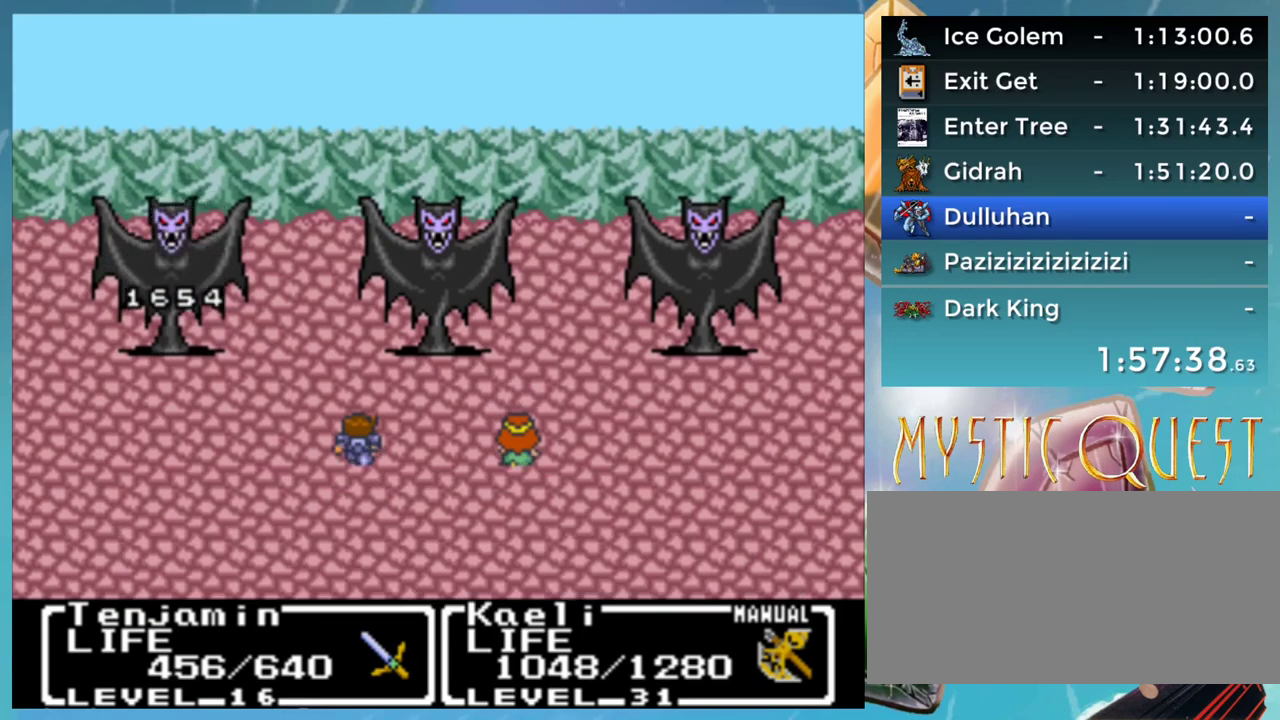
{"buttons": ["A", "B", "DPAD_RIGHT"], "events": [[33, "A", "down"], [83, "B", "up"], [83, "DPAD_RIGHT", "down"], [100, "A", "up"], [133, "B", "down"], [150, "DPAD_RIGHT", "up"], [167, "DPAD_UP", "down"], [183, "A", "down"], [183, "DPAD_UP", "up"], [217, "B", "up"], [233, "A", "up"], [233, "DPAD_DOWN", "down"], [267, "DPAD_RIGHT", "down"], [283, "B", "down"], [283, "DPAD_DOWN", "up"], [333, "A", "down"], [333, "DPAD_RIGHT", "up"], [350, "B", "up"], [350, "DPAD_UP", "down"], [383, "A", "up"], [383, "DPAD_UP", "up"], [433, "B", "down"], [433, "DPAD_RIGHT", "down"], [467, "A", "down"]]}
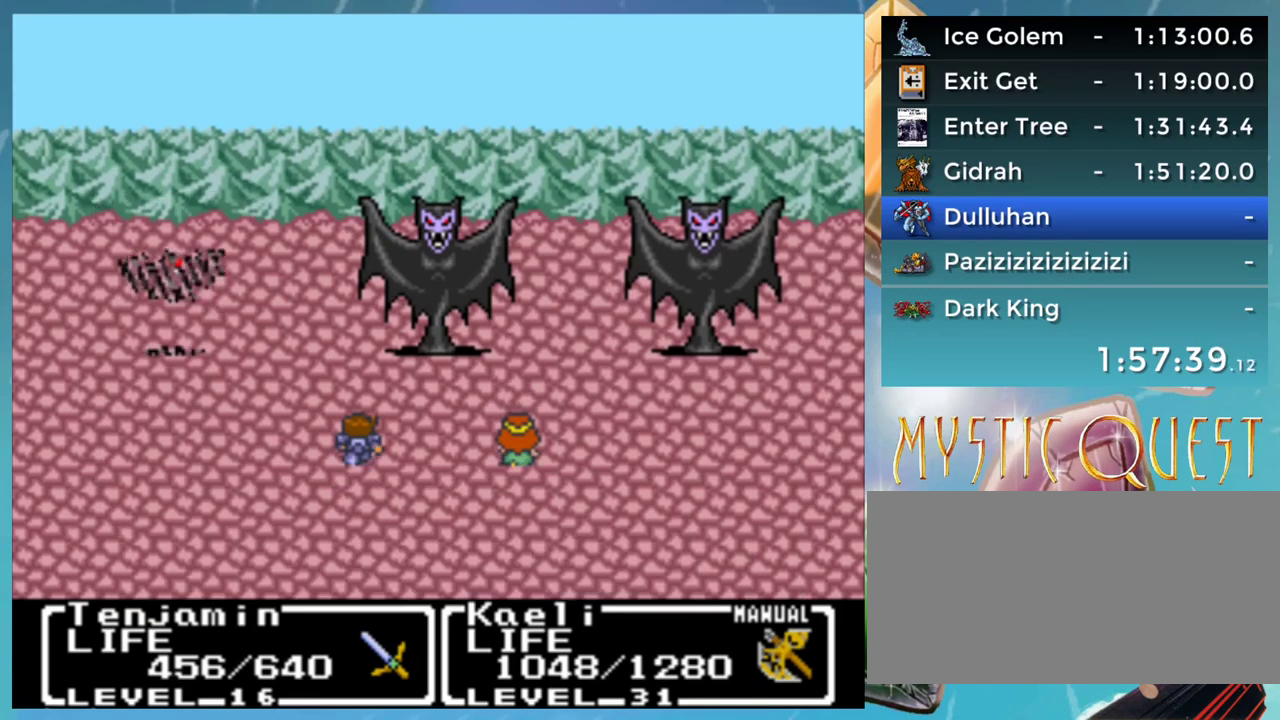
{"buttons": ["DPAD_RIGHT"]}
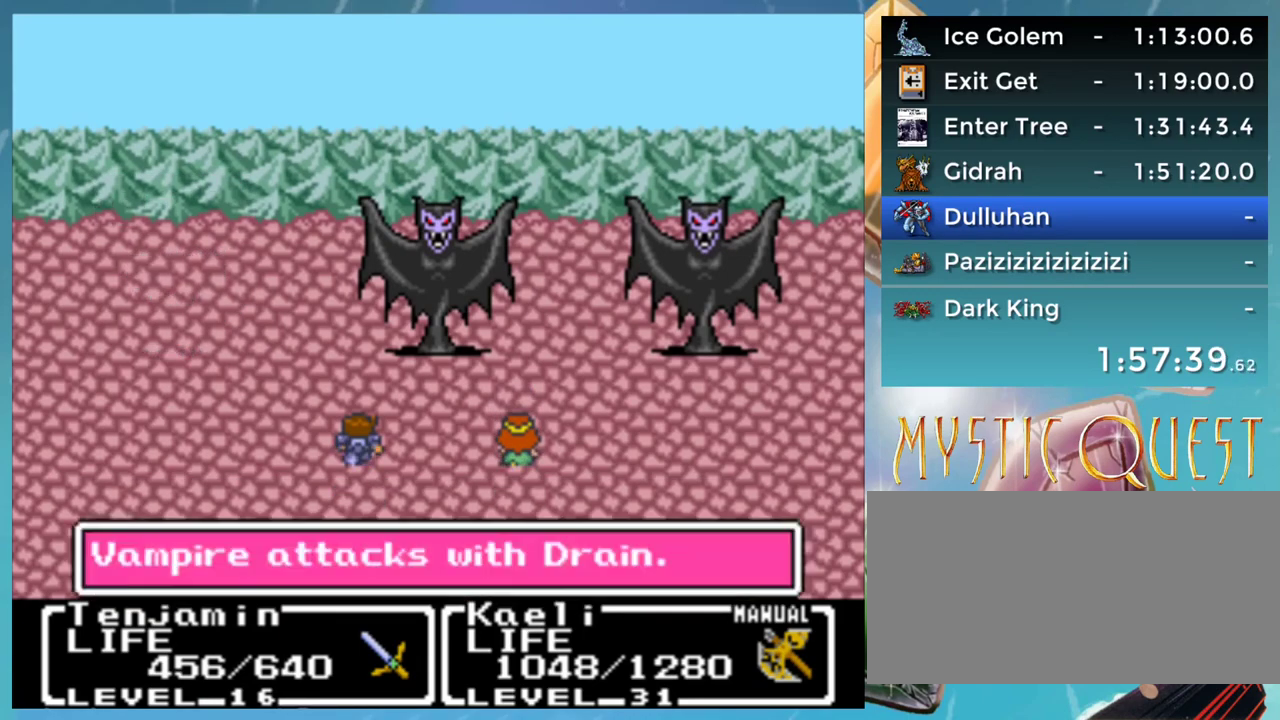
{"buttons": ["A"]}
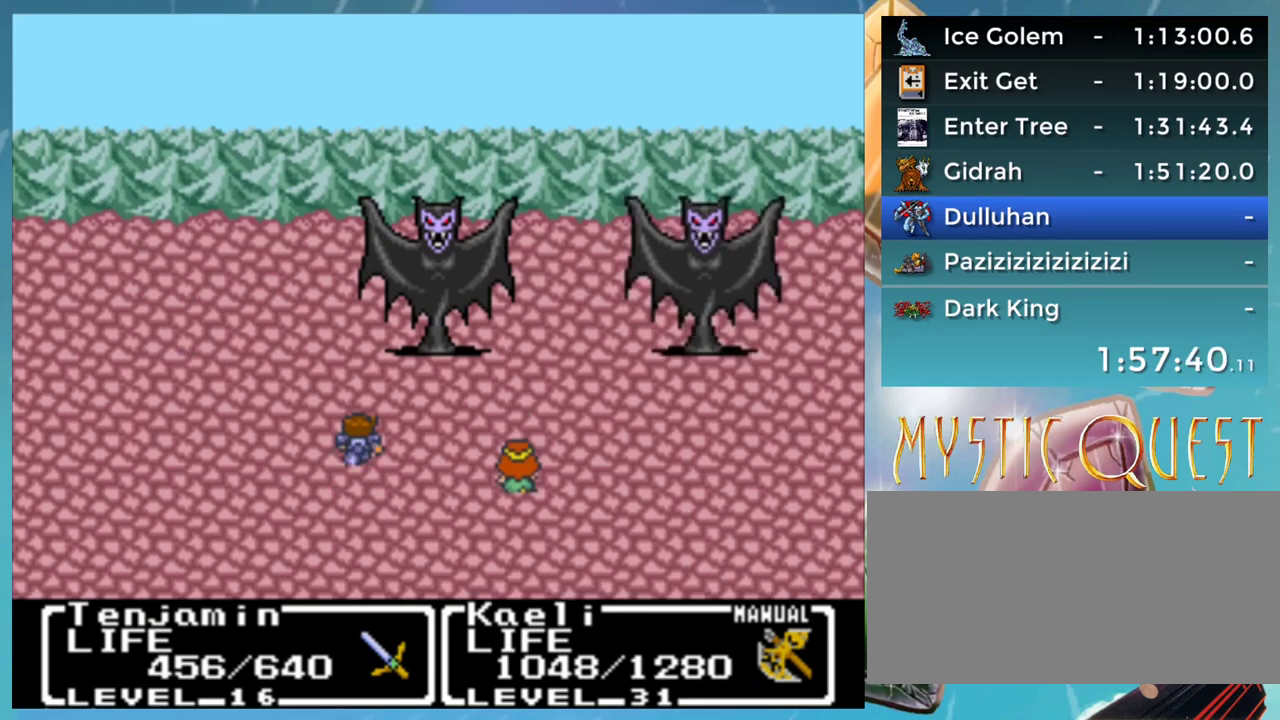
{"buttons": ["DPAD_DOWN", "DPAD_RIGHT"], "events": [[17, "A", "up"], [50, "B", "down"], [100, "DPAD_DOWN", "down"], [117, "A", "down"], [117, "DPAD_RIGHT", "down"], [133, "B", "up"], [167, "A", "up"], [167, "DPAD_RIGHT", "up"], [183, "DPAD_DOWN", "up"], [250, "A", "down"], [250, "B", "down"], [283, "B", "up"], [283, "DPAD_DOWN", "down"], [283, "DPAD_RIGHT", "down"], [317, "A", "up"], [333, "DPAD_DOWN", "up"], [367, "B", "down"], [383, "DPAD_RIGHT", "up"], [417, "A", "down"], [433, "B", "up"], [467, "A", "up"], [467, "DPAD_DOWN", "down"], [483, "DPAD_RIGHT", "down"]]}
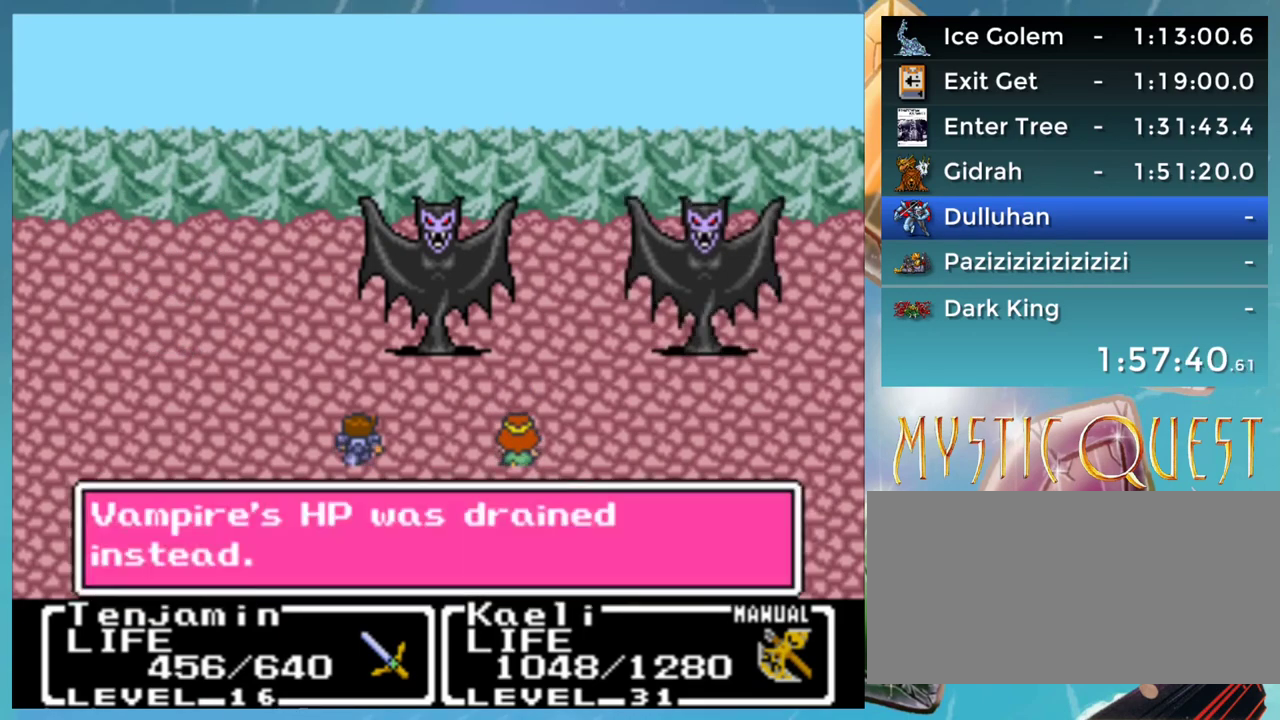
{"buttons": ["A", "B", "DPAD_DOWN", "DPAD_RIGHT"], "events": [[17, "B", "down"], [17, "DPAD_DOWN", "up"], [50, "A", "down"], [50, "DPAD_RIGHT", "up"], [83, "B", "up"], [100, "A", "up"], [133, "DPAD_DOWN", "down"], [167, "DPAD_RIGHT", "down"], [183, "B", "down"], [200, "A", "down"], [217, "B", "up"], [217, "DPAD_DOWN", "up"], [233, "DPAD_RIGHT", "up"], [267, "A", "up"], [333, "B", "down"], [333, "DPAD_DOWN", "down"], [333, "DPAD_RIGHT", "down"], [367, "A", "down"], [383, "B", "up"], [383, "DPAD_DOWN", "up"], [417, "A", "up"], [417, "DPAD_RIGHT", "up"], [467, "B", "down"], [483, "DPAD_RIGHT", "down"], [500, "A", "down"], [500, "DPAD_DOWN", "down"]]}
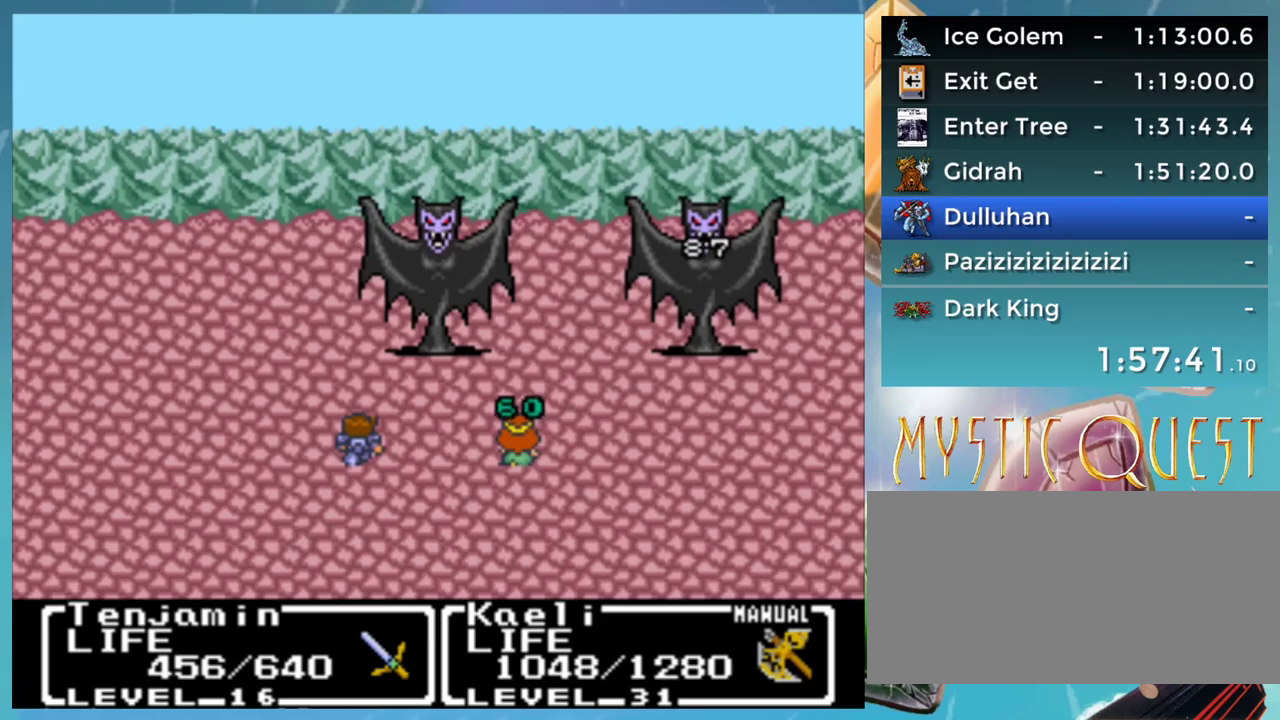
{"buttons": ["A"], "events": [[33, "B", "up"], [50, "DPAD_DOWN", "up"], [67, "A", "up"], [67, "DPAD_RIGHT", "up"], [100, "DPAD_UP", "down"], [133, "B", "down"], [133, "DPAD_UP", "up"], [167, "A", "down"], [183, "B", "up"], [183, "DPAD_RIGHT", "down"], [200, "DPAD_DOWN", "down"], [217, "A", "up"], [217, "DPAD_DOWN", "up"], [250, "DPAD_RIGHT", "up"], [267, "DPAD_UP", "down"], [283, "B", "down"], [300, "A", "down"], [333, "B", "up"], [333, "DPAD_UP", "up"], [367, "A", "up"], [367, "DPAD_DOWN", "down"], [367, "DPAD_RIGHT", "down"], [383, "DPAD_DOWN", "up"], [417, "B", "down"], [417, "DPAD_RIGHT", "up"], [450, "A", "down"], [450, "DPAD_UP", "down"], [467, "DPAD_UP", "up"], [483, "B", "up"]]}
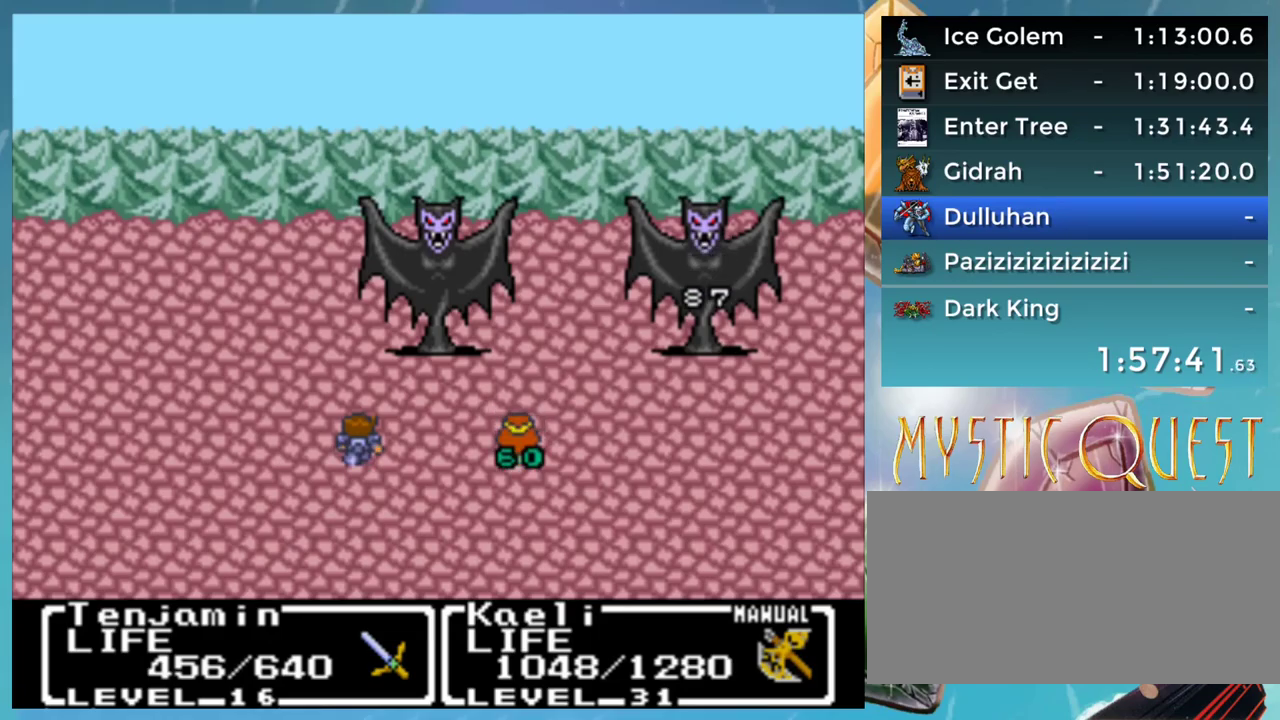
{"buttons": []}
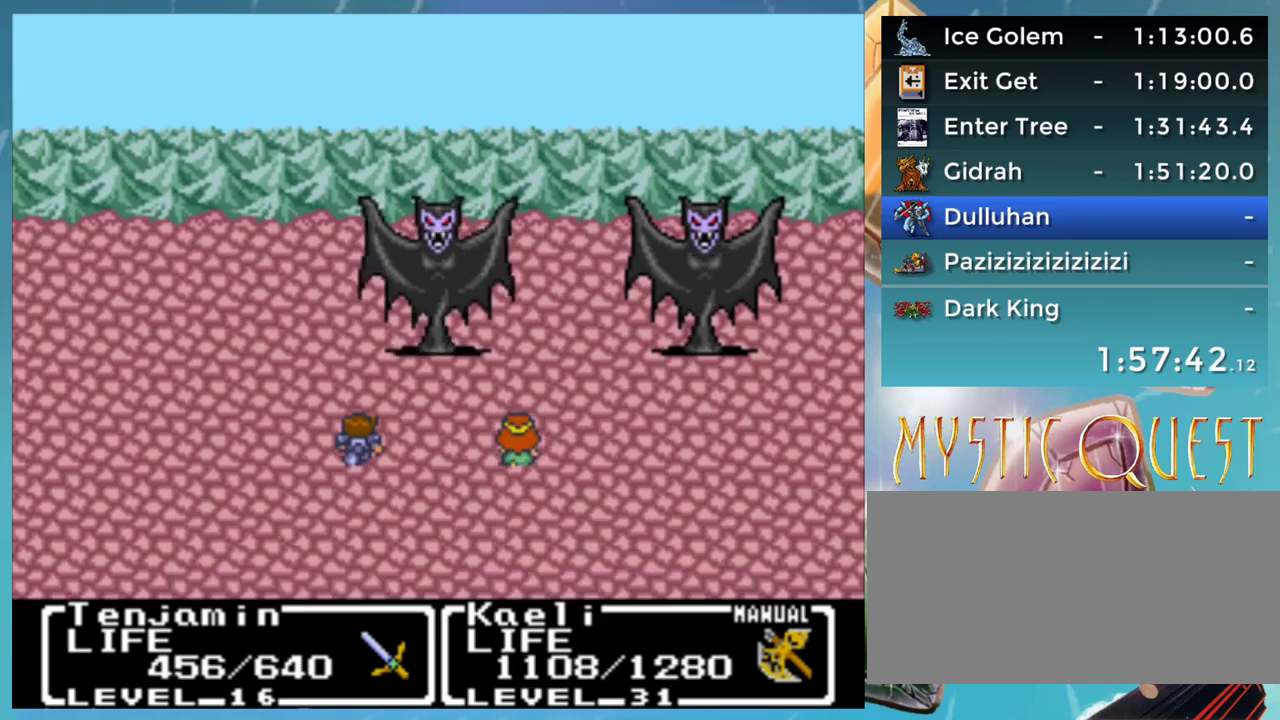
{"buttons": ["B", "DPAD_DOWN"], "events": [[17, "B", "down"], [17, "DPAD_DOWN", "down"], [33, "DPAD_RIGHT", "down"], [50, "DPAD_DOWN", "up"], [83, "B", "up"], [83, "DPAD_RIGHT", "up"], [167, "B", "down"], [167, "DPAD_DOWN", "down"], [217, "A", "down"], [217, "DPAD_DOWN", "up"], [233, "B", "up"], [250, "A", "up"], [333, "B", "down"], [333, "DPAD_DOWN", "down"], [367, "A", "down"], [367, "B", "up"], [367, "DPAD_DOWN", "up"], [417, "A", "up"], [500, "B", "down"], [500, "DPAD_DOWN", "down"]]}
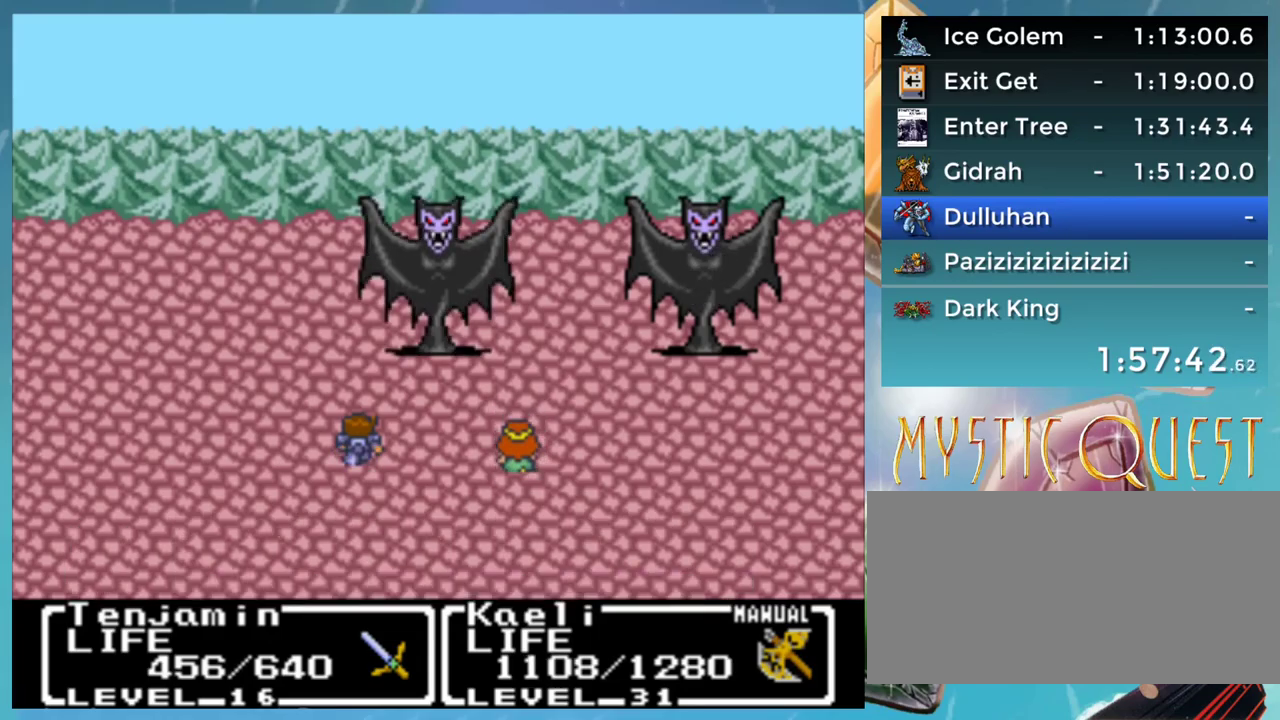
{"buttons": ["A", "B"], "events": [[33, "A", "down"], [33, "B", "up"], [83, "A", "up"], [83, "DPAD_DOWN", "up"], [117, "B", "down"], [150, "DPAD_RIGHT", "down"], [167, "A", "down"], [167, "DPAD_DOWN", "down"], [183, "B", "up"], [217, "DPAD_DOWN", "up"], [233, "A", "up"], [250, "DPAD_RIGHT", "up"], [283, "DPAD_UP", "down"], [300, "B", "down"], [317, "DPAD_UP", "up"], [333, "A", "down"], [367, "B", "up"], [367, "DPAD_DOWN", "down"], [383, "A", "up"], [383, "DPAD_RIGHT", "down"], [417, "DPAD_DOWN", "up"], [433, "DPAD_RIGHT", "up"], [467, "B", "down"], [467, "DPAD_UP", "down"], [483, "A", "down"], [500, "DPAD_UP", "up"]]}
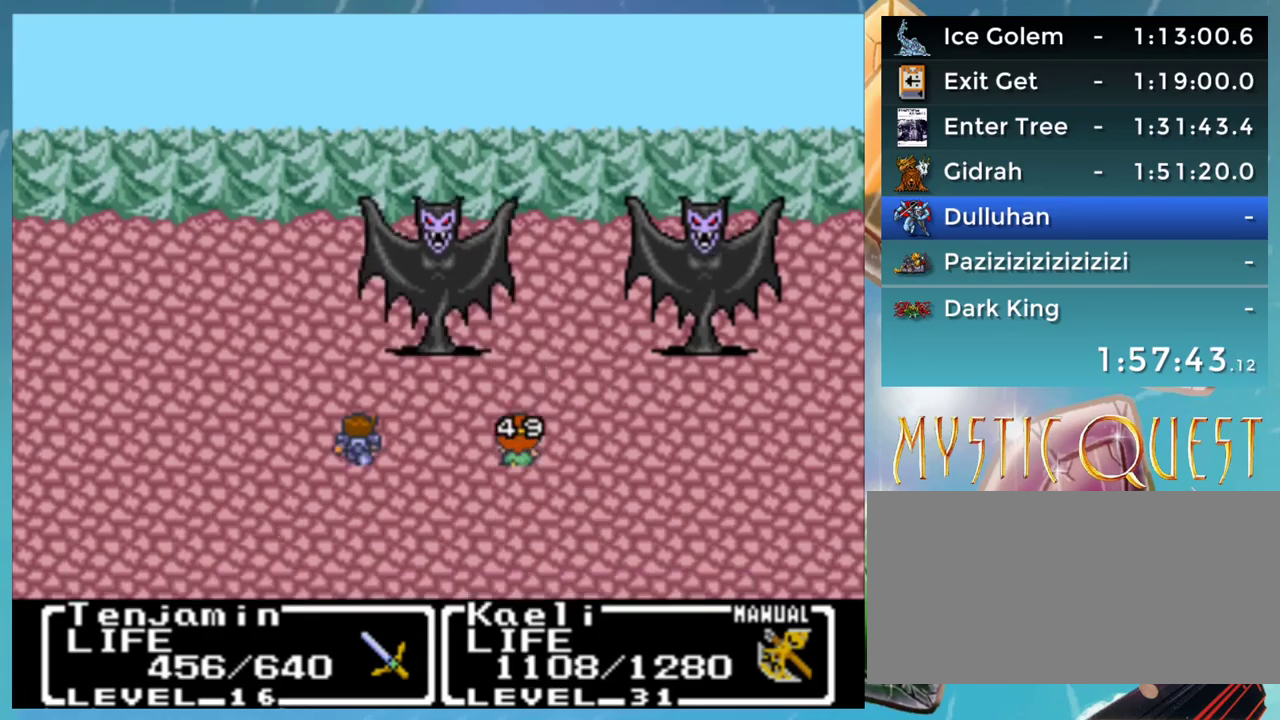
{"buttons": ["A"], "events": [[17, "B", "up"], [33, "A", "up"], [33, "DPAD_DOWN", "down"], [33, "DPAD_RIGHT", "down"], [83, "DPAD_DOWN", "up"], [117, "B", "down"], [133, "A", "down"], [133, "DPAD_RIGHT", "up"], [133, "DPAD_UP", "down"], [167, "B", "up"], [183, "DPAD_UP", "up"], [217, "A", "up"], [217, "DPAD_DOWN", "down"], [217, "DPAD_RIGHT", "down"], [267, "B", "down"], [283, "DPAD_DOWN", "up"], [300, "A", "down"], [317, "B", "up"], [317, "DPAD_RIGHT", "up"], [367, "A", "up"], [383, "DPAD_DOWN", "down"], [383, "DPAD_RIGHT", "down"], [417, "B", "down"], [433, "DPAD_DOWN", "up"], [467, "A", "down"], [467, "B", "up"], [467, "DPAD_RIGHT", "up"]]}
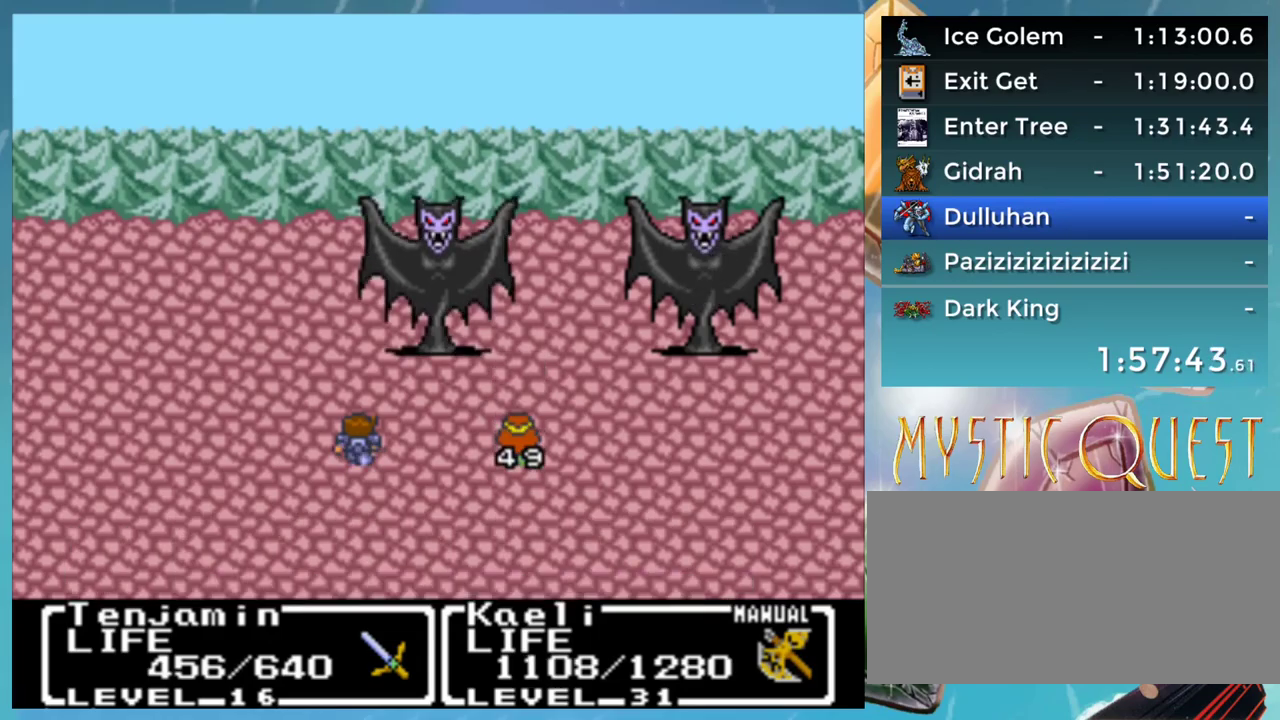
{"buttons": [], "events": [[17, "A", "up"], [83, "B", "down"], [83, "DPAD_DOWN", "down"], [100, "DPAD_DOWN", "up"], [117, "A", "down"], [133, "B", "up"], [167, "A", "up"], [233, "B", "down"], [267, "A", "down"], [267, "DPAD_DOWN", "down"], [267, "DPAD_RIGHT", "down"], [283, "DPAD_DOWN", "up"], [300, "B", "up"], [333, "A", "up"], [333, "DPAD_RIGHT", "up"], [350, "DPAD_UP", "down"], [383, "B", "down"], [383, "DPAD_UP", "up"], [417, "DPAD_DOWN", "down"], [417, "DPAD_RIGHT", "down"], [433, "A", "down"], [467, "B", "up"], [467, "DPAD_DOWN", "up"], [483, "A", "up"], [483, "DPAD_RIGHT", "up"]]}
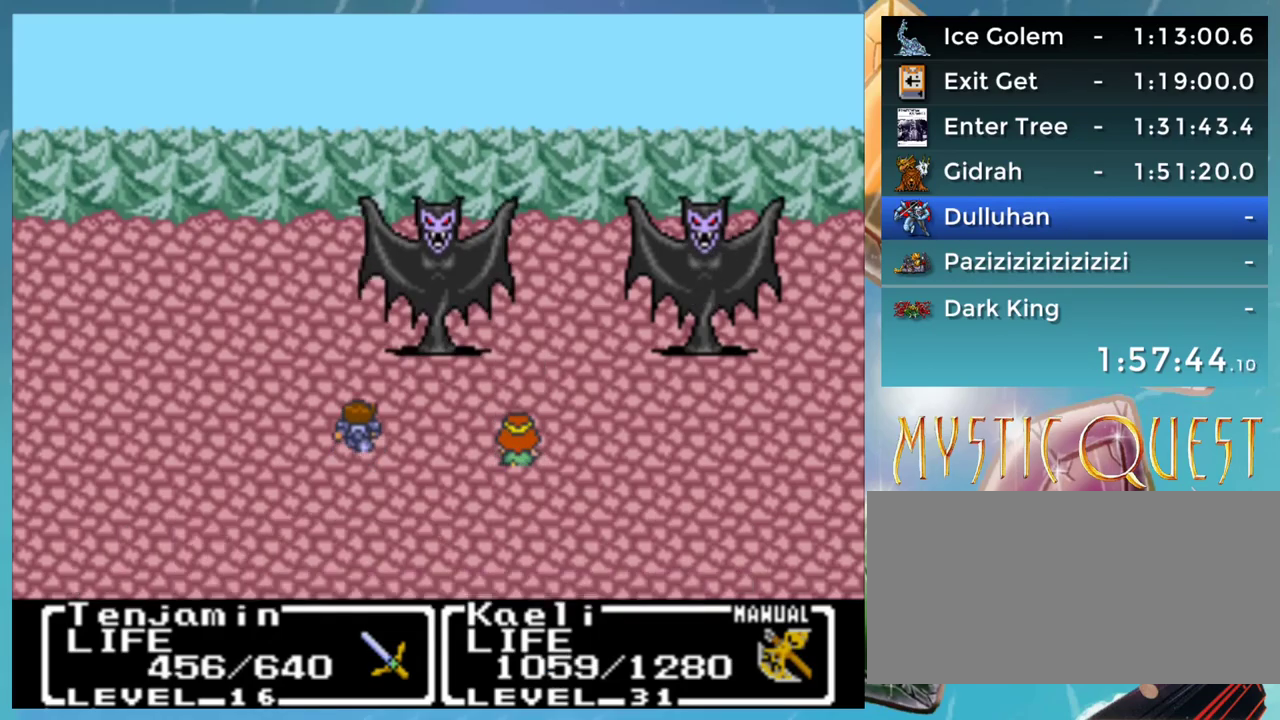
{"buttons": ["DPAD_RIGHT"], "events": [[17, "DPAD_UP", "down"], [33, "B", "down"], [83, "A", "down"], [83, "DPAD_UP", "up"], [100, "B", "up"], [100, "DPAD_RIGHT", "down"], [133, "A", "up"], [183, "DPAD_RIGHT", "up"], [217, "B", "down"], [217, "DPAD_UP", "down"], [233, "A", "down"], [267, "B", "up"], [267, "DPAD_RIGHT", "down"], [267, "DPAD_UP", "up"], [283, "A", "up"], [283, "DPAD_DOWN", "down"], [333, "DPAD_DOWN", "up"], [367, "DPAD_RIGHT", "up"], [367, "DPAD_UP", "down"], [383, "A", "down"], [417, "DPAD_UP", "up"], [433, "DPAD_DOWN", "down"], [467, "A", "up"], [467, "DPAD_RIGHT", "down"], [483, "DPAD_DOWN", "up"]]}
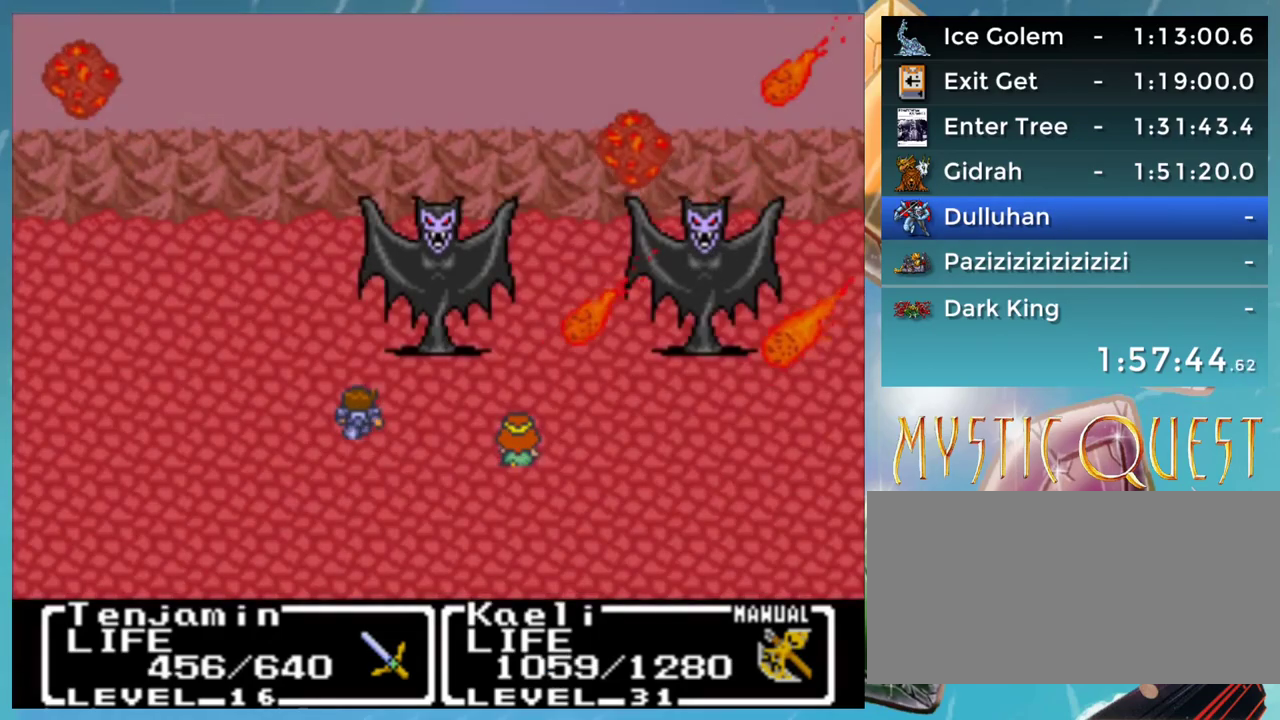
{"buttons": ["DPAD_RIGHT"], "events": [[17, "B", "down"], [33, "DPAD_RIGHT", "up"], [67, "A", "down"], [83, "B", "up"], [117, "A", "up"], [117, "DPAD_RIGHT", "down"], [183, "B", "down"], [217, "DPAD_RIGHT", "up"], [233, "A", "down"], [267, "B", "up"], [283, "DPAD_DOWN", "down"], [317, "A", "up"], [317, "DPAD_RIGHT", "down"], [367, "B", "down"], [367, "DPAD_DOWN", "up"], [367, "DPAD_RIGHT", "up"], [433, "A", "down"], [433, "B", "up"], [467, "A", "up"], [483, "DPAD_RIGHT", "down"]]}
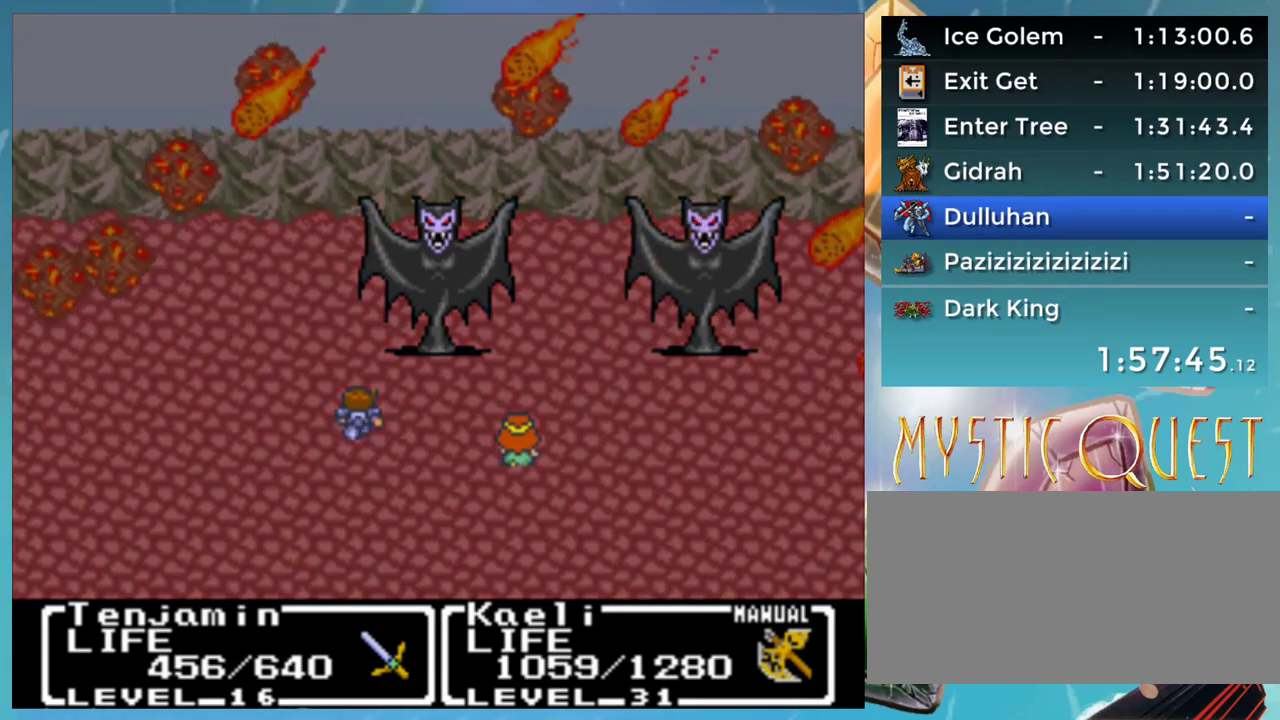
{"buttons": [], "events": [[17, "B", "down"], [67, "A", "down"], [117, "B", "up"], [117, "DPAD_RIGHT", "up"], [133, "A", "up"], [167, "DPAD_RIGHT", "down"], [217, "B", "down"], [233, "A", "down"], [267, "B", "up"], [267, "DPAD_RIGHT", "up"], [317, "A", "up"], [317, "DPAD_UP", "down"], [333, "DPAD_LEFT", "down"], [350, "B", "down"], [367, "DPAD_LEFT", "up"], [383, "A", "down"], [400, "DPAD_UP", "up"], [450, "B", "up"], [467, "A", "up"]]}
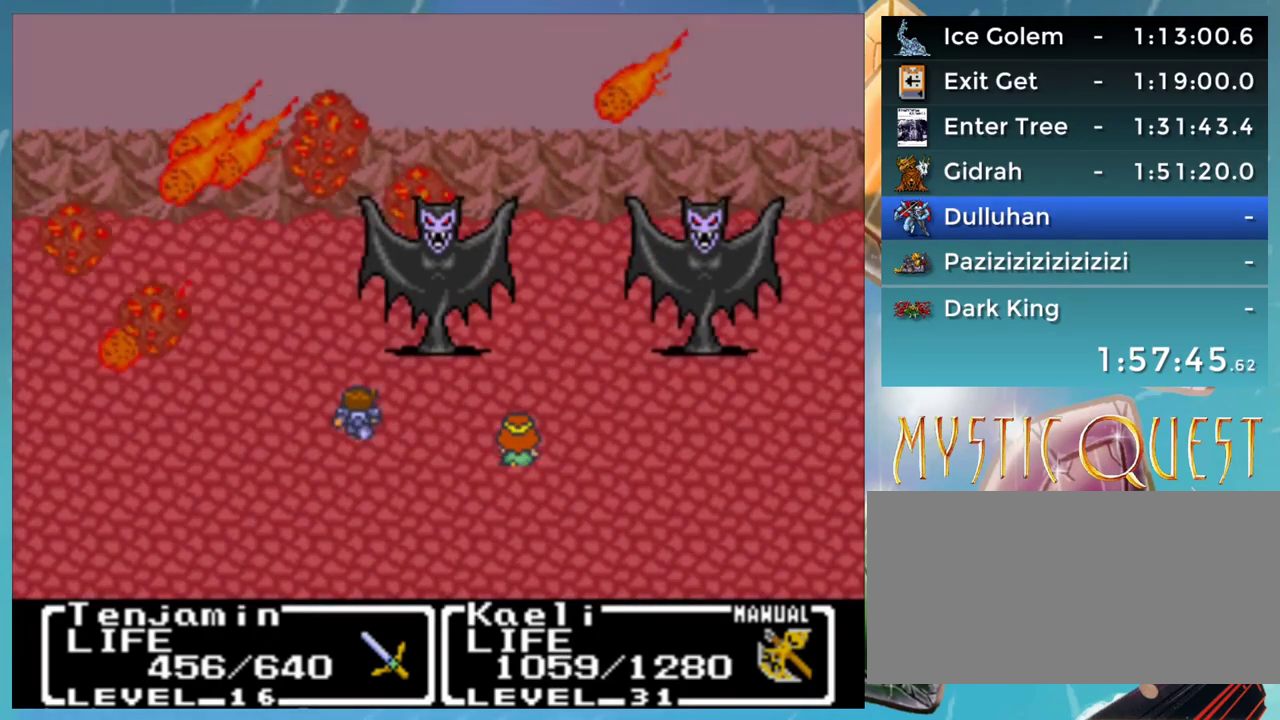
{"buttons": [], "events": [[17, "B", "down"], [67, "A", "down"], [83, "B", "up"], [83, "DPAD_DOWN", "down"], [100, "DPAD_RIGHT", "down"], [117, "DPAD_DOWN", "up"], [150, "A", "up"], [150, "DPAD_RIGHT", "up"], [200, "B", "down"], [200, "DPAD_RIGHT", "down"], [217, "A", "down"], [267, "B", "up"], [283, "A", "up"], [283, "DPAD_RIGHT", "up"], [317, "DPAD_UP", "down"], [350, "B", "down"], [350, "DPAD_UP", "up"], [383, "A", "down"], [383, "DPAD_DOWN", "down"], [400, "B", "up"], [433, "A", "up"], [467, "DPAD_DOWN", "up"]]}
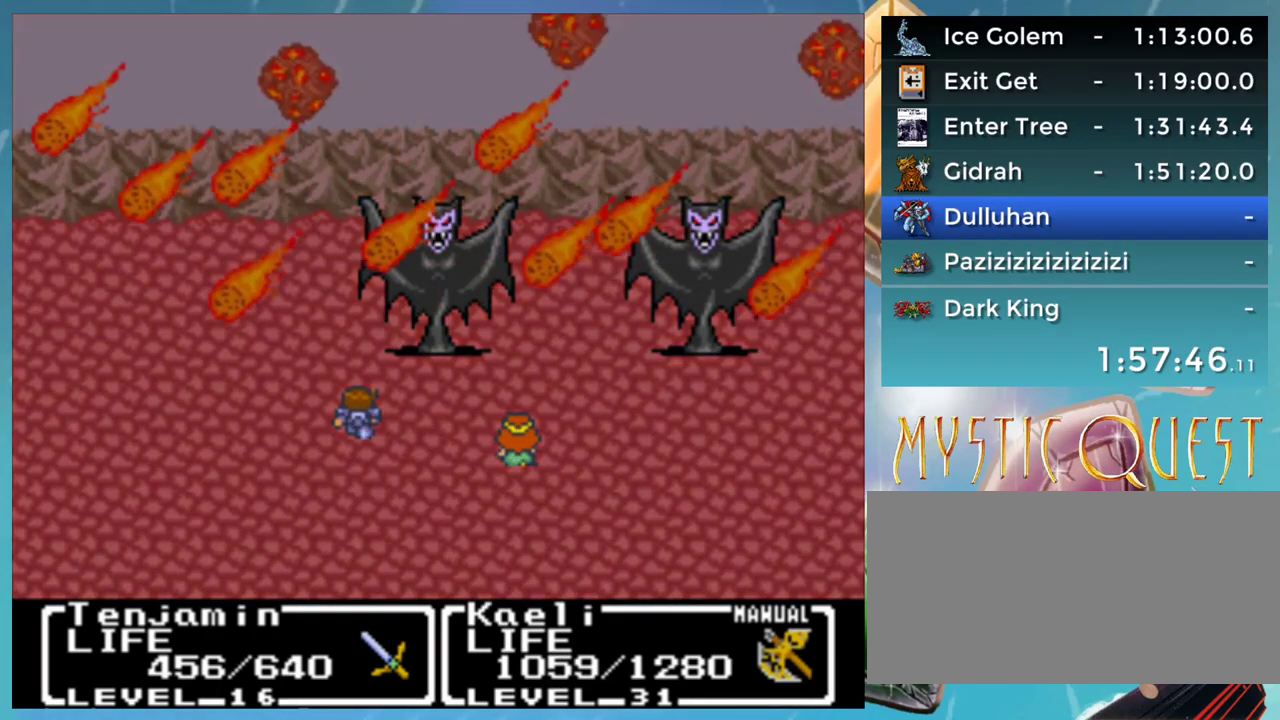
{"buttons": ["B", "DPAD_DOWN"], "events": [[17, "B", "down"], [33, "A", "down"], [67, "B", "up"], [67, "DPAD_DOWN", "down"], [67, "DPAD_RIGHT", "down"], [100, "A", "up"], [133, "DPAD_DOWN", "up"], [167, "B", "down"], [167, "DPAD_RIGHT", "up"], [183, "A", "down"], [217, "B", "up"], [233, "DPAD_RIGHT", "down"], [250, "A", "up"], [250, "DPAD_DOWN", "down"], [283, "DPAD_DOWN", "up"], [317, "B", "down"], [317, "DPAD_RIGHT", "up"], [367, "A", "down"], [367, "B", "up"], [383, "DPAD_DOWN", "down"], [417, "A", "up"], [483, "B", "down"]]}
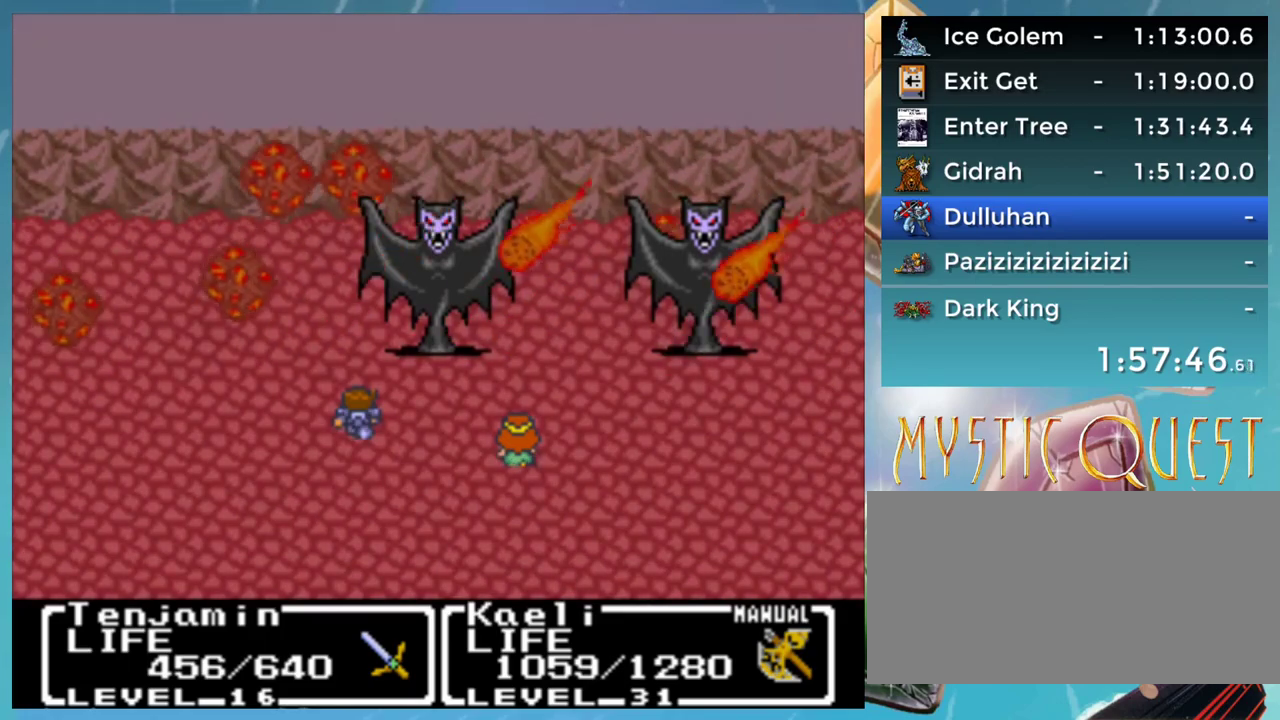
{"buttons": ["A", "B", "DPAD_RIGHT"], "events": [[17, "A", "down"], [17, "DPAD_DOWN", "up"], [33, "B", "up"], [83, "A", "up"], [117, "DPAD_RIGHT", "down"], [133, "B", "down"], [167, "DPAD_RIGHT", "up"], [183, "A", "down"], [200, "B", "up"], [217, "DPAD_RIGHT", "down"], [250, "A", "up"], [283, "B", "down"], [317, "A", "down"], [367, "B", "up"], [367, "DPAD_RIGHT", "up"], [367, "DPAD_UP", "down"], [400, "A", "up"], [417, "DPAD_UP", "up"], [433, "DPAD_RIGHT", "down"], [467, "B", "down"], [500, "A", "down"]]}
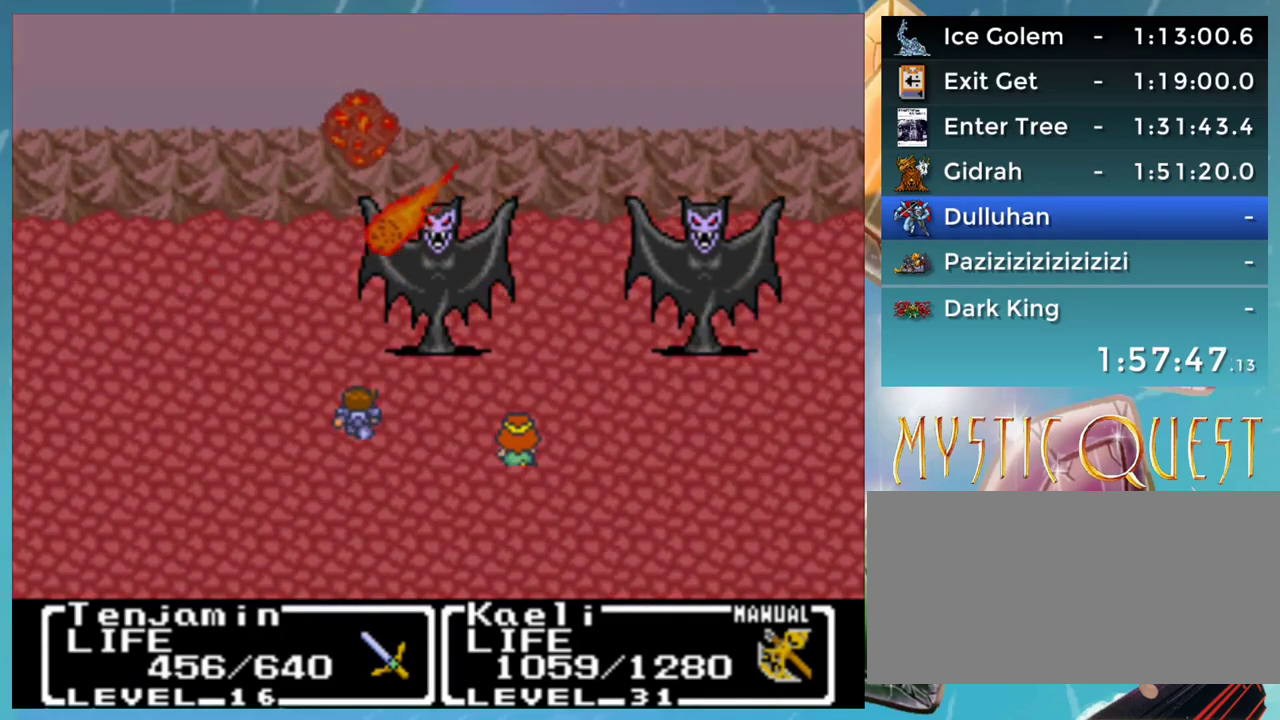
{"buttons": ["A", "B", "DPAD_RIGHT"], "events": [[17, "B", "up"], [67, "DPAD_RIGHT", "up"], [67, "DPAD_UP", "down"], [83, "A", "up"], [117, "B", "down"], [133, "DPAD_UP", "up"], [150, "DPAD_RIGHT", "down"], [167, "A", "down"], [167, "DPAD_DOWN", "down"], [183, "B", "up"], [183, "DPAD_DOWN", "up"], [233, "A", "up"], [233, "DPAD_RIGHT", "up"], [267, "DPAD_UP", "down"], [283, "B", "down"], [283, "DPAD_UP", "up"], [317, "A", "down"], [317, "DPAD_RIGHT", "down"], [367, "A", "up"], [367, "B", "up"], [417, "DPAD_RIGHT", "up"], [417, "DPAD_UP", "down"], [433, "B", "down"], [467, "DPAD_RIGHT", "down"], [467, "DPAD_UP", "up"], [483, "A", "down"]]}
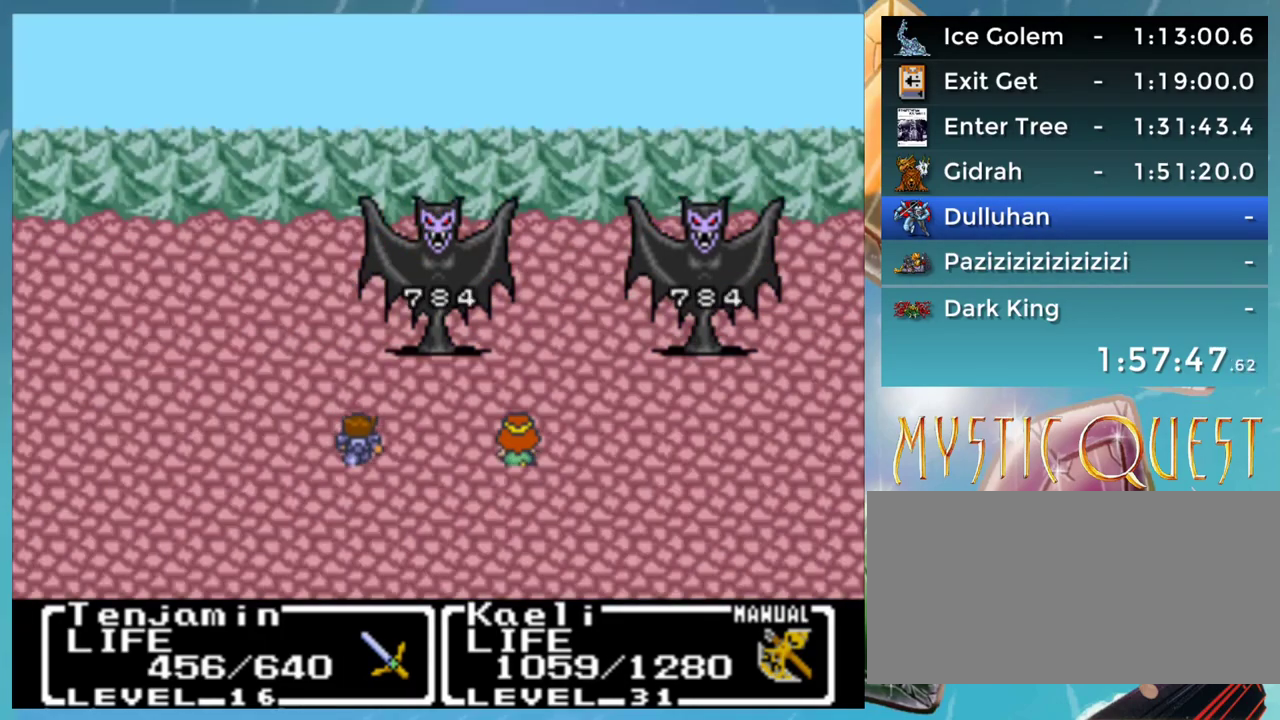
{"buttons": ["DPAD_DOWN", "DPAD_RIGHT"], "events": [[17, "B", "up"], [50, "A", "up"], [50, "DPAD_RIGHT", "up"], [83, "DPAD_UP", "down"], [100, "B", "down"], [117, "A", "down"], [117, "DPAD_UP", "up"], [133, "DPAD_RIGHT", "down"], [167, "B", "up"], [183, "A", "up"], [200, "DPAD_RIGHT", "up"], [217, "DPAD_UP", "down"], [233, "B", "down"], [267, "DPAD_UP", "up"], [283, "A", "down"], [283, "B", "up"], [317, "DPAD_DOWN", "down"], [317, "DPAD_RIGHT", "down"], [333, "A", "up"], [333, "DPAD_DOWN", "up"], [367, "DPAD_RIGHT", "up"], [383, "B", "down"], [383, "DPAD_UP", "down"], [417, "A", "down"], [450, "B", "up"], [450, "DPAD_UP", "up"], [467, "A", "up"], [467, "DPAD_DOWN", "down"], [467, "DPAD_RIGHT", "down"]]}
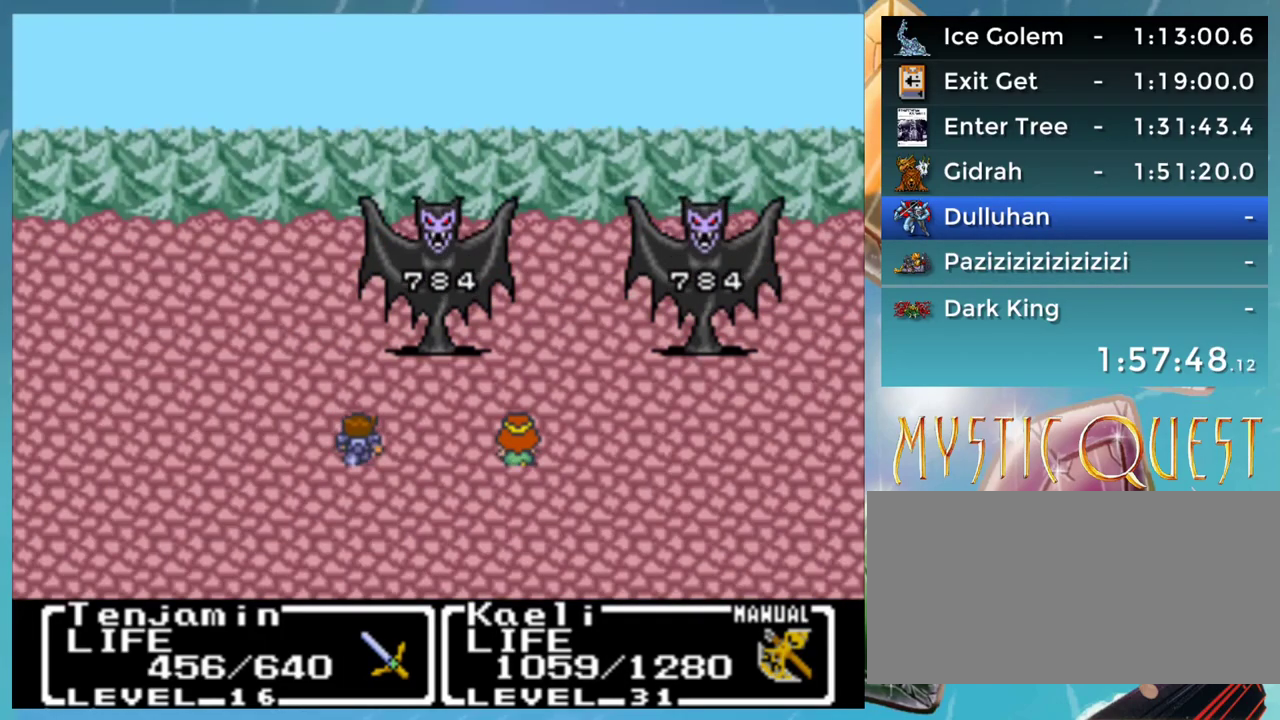
{"buttons": ["B"], "events": [[17, "DPAD_DOWN", "up"], [33, "B", "down"], [67, "A", "down"], [67, "DPAD_RIGHT", "up"], [67, "DPAD_UP", "down"], [83, "DPAD_UP", "up"], [117, "B", "up"], [133, "A", "up"], [167, "B", "down"], [167, "DPAD_RIGHT", "down"], [233, "A", "down"], [233, "DPAD_RIGHT", "up"], [267, "B", "up"], [267, "DPAD_UP", "down"], [283, "A", "up"], [300, "DPAD_UP", "up"], [317, "DPAD_RIGHT", "down"], [333, "B", "down"], [367, "A", "down"], [383, "B", "up"], [383, "DPAD_RIGHT", "up"], [417, "A", "up"], [417, "DPAD_UP", "down"], [467, "B", "down"], [467, "DPAD_UP", "up"]]}
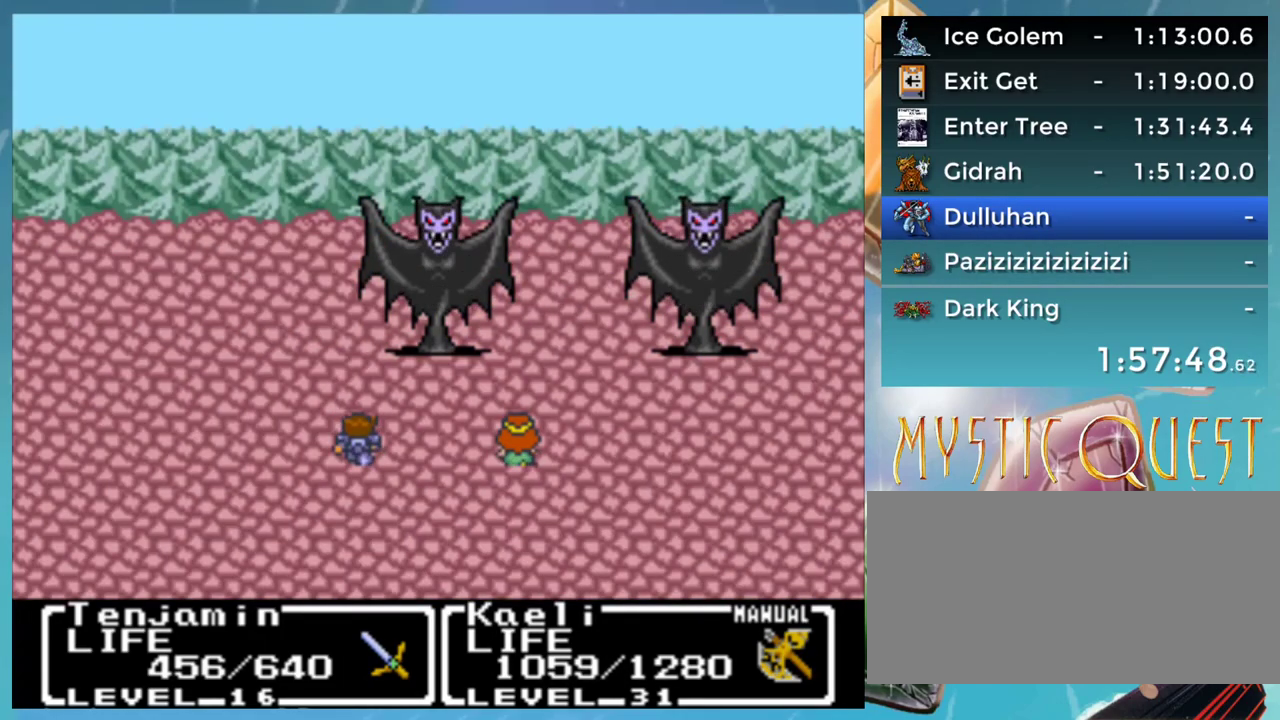
{"buttons": ["A"], "events": [[17, "A", "down"], [17, "DPAD_DOWN", "down"], [17, "DPAD_RIGHT", "down"], [33, "DPAD_DOWN", "up"], [50, "B", "up"], [50, "DPAD_RIGHT", "up"], [83, "A", "up"], [100, "DPAD_LEFT", "down"], [150, "B", "down"], [150, "DPAD_LEFT", "up"], [167, "DPAD_DOWN", "down"], [183, "A", "down"], [200, "B", "up"], [233, "A", "up"], [267, "DPAD_DOWN", "up"], [283, "B", "down"], [317, "A", "down"], [317, "DPAD_DOWN", "down"], [333, "B", "up"], [367, "A", "up"], [433, "B", "down"], [483, "A", "down"], [483, "DPAD_DOWN", "up"], [500, "B", "up"]]}
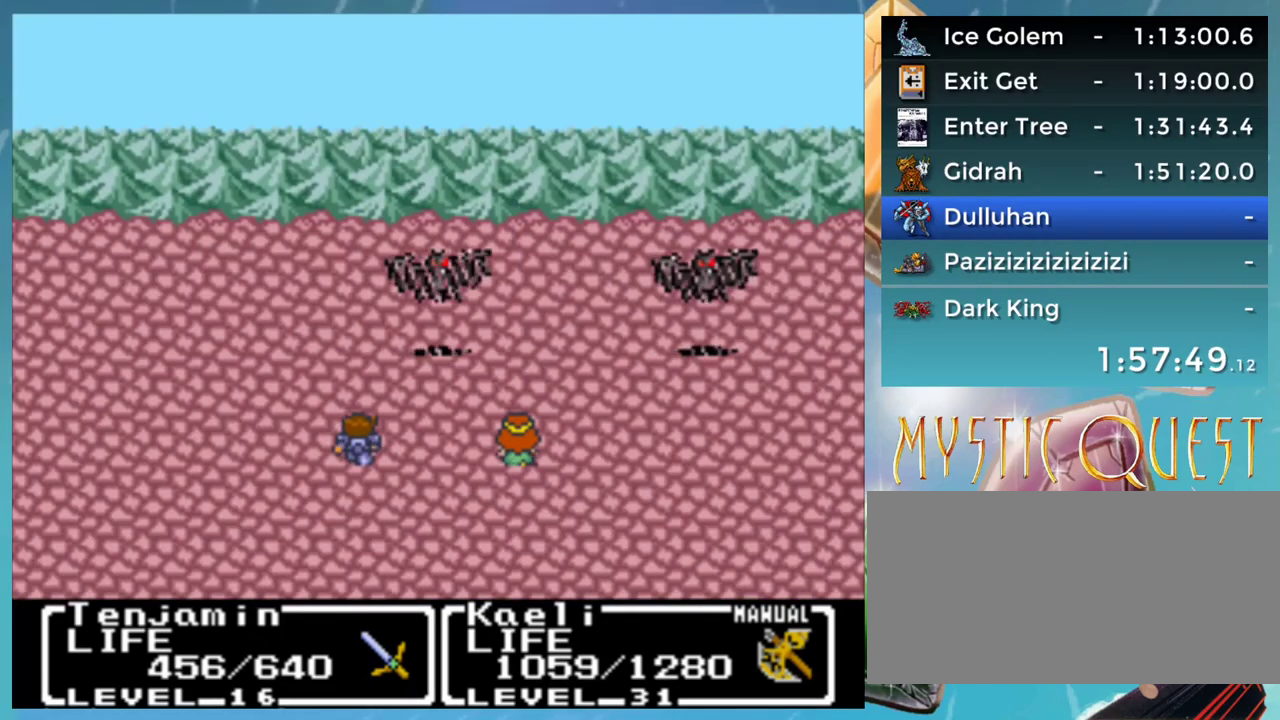
{"buttons": ["A", "DPAD_RIGHT"], "events": [[33, "A", "up"], [67, "DPAD_DOWN", "down"], [83, "B", "down"], [133, "A", "down"], [133, "DPAD_DOWN", "up"], [150, "DPAD_RIGHT", "down"], [167, "B", "up"], [217, "A", "up"], [317, "A", "down"], [383, "DPAD_RIGHT", "up"], [417, "A", "up"], [433, "DPAD_RIGHT", "down"], [467, "B", "down"], [500, "A", "down"], [500, "B", "up"]]}
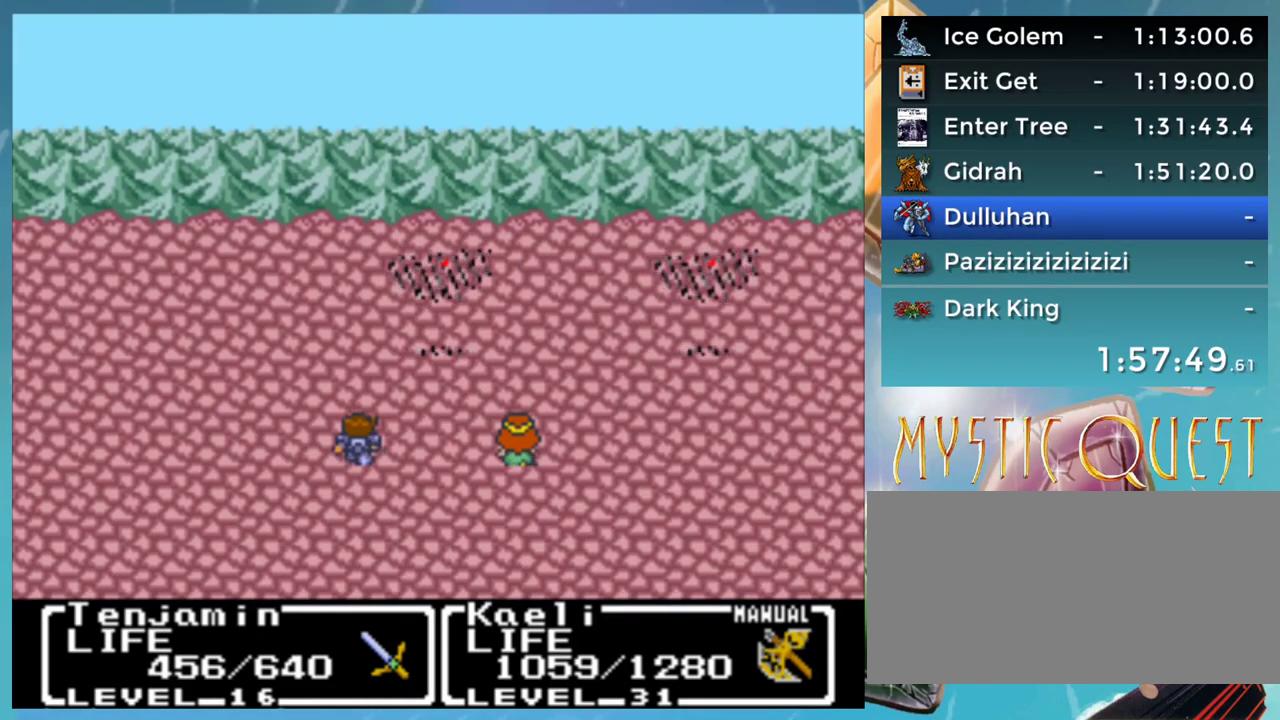
{"buttons": ["A", "B", "DPAD_RIGHT"], "events": [[100, "A", "up"], [117, "DPAD_DOWN", "down"], [133, "DPAD_DOWN", "up"], [167, "B", "down"], [183, "DPAD_RIGHT", "up"], [217, "A", "down"], [217, "B", "up"], [267, "A", "up"], [283, "DPAD_DOWN", "down"], [317, "B", "down"], [350, "A", "down"], [350, "DPAD_DOWN", "up"], [367, "B", "up"], [367, "DPAD_UP", "down"], [400, "A", "up"], [433, "DPAD_UP", "up"], [467, "B", "down"], [467, "DPAD_DOWN", "down"], [483, "A", "down"], [483, "DPAD_DOWN", "up"], [483, "DPAD_RIGHT", "down"]]}
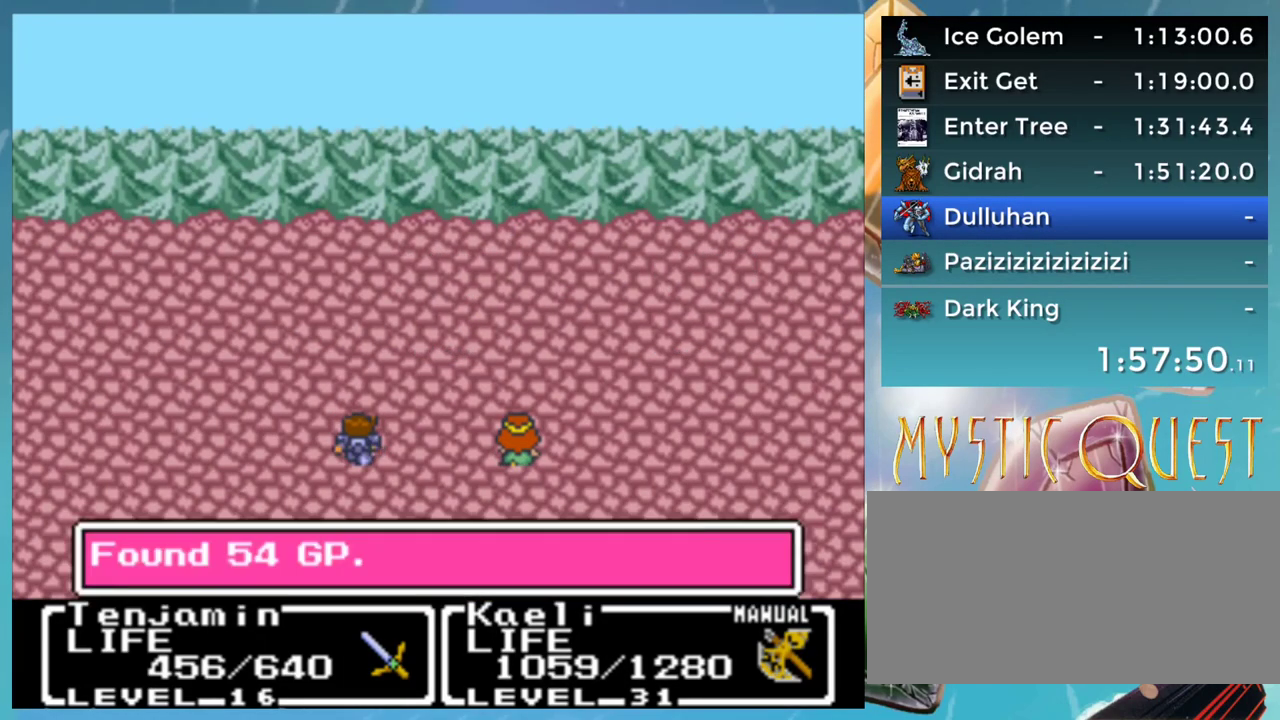
{"buttons": [], "events": [[17, "B", "up"], [33, "DPAD_RIGHT", "up"], [50, "A", "up"], [83, "B", "down"], [117, "A", "down"], [133, "B", "up"], [133, "DPAD_RIGHT", "down"], [167, "A", "up"], [167, "DPAD_RIGHT", "up"], [217, "B", "down"], [217, "DPAD_UP", "down"], [233, "DPAD_UP", "up"], [267, "A", "down"], [267, "B", "up"], [283, "DPAD_RIGHT", "down"], [317, "B", "down"], [383, "DPAD_RIGHT", "up"], [400, "A", "up"], [417, "B", "up"], [433, "DPAD_DOWN", "down"], [467, "DPAD_DOWN", "up"]]}
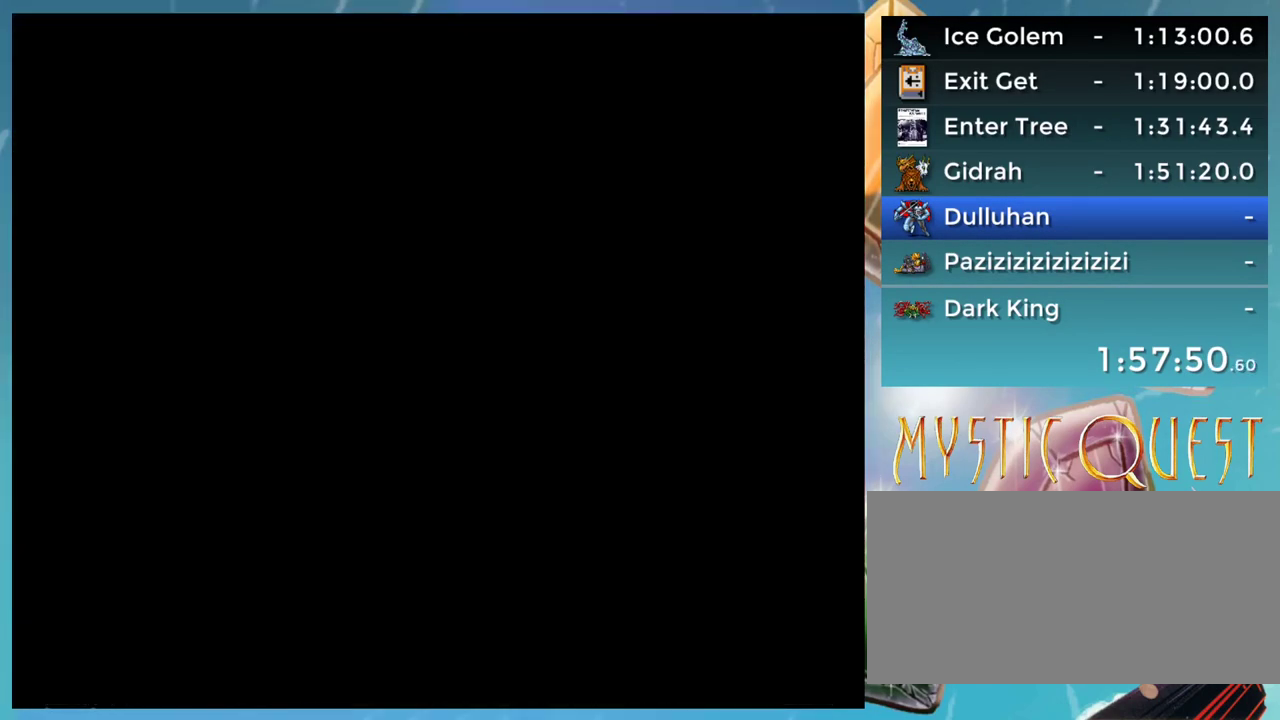
{"buttons": [], "events": []}
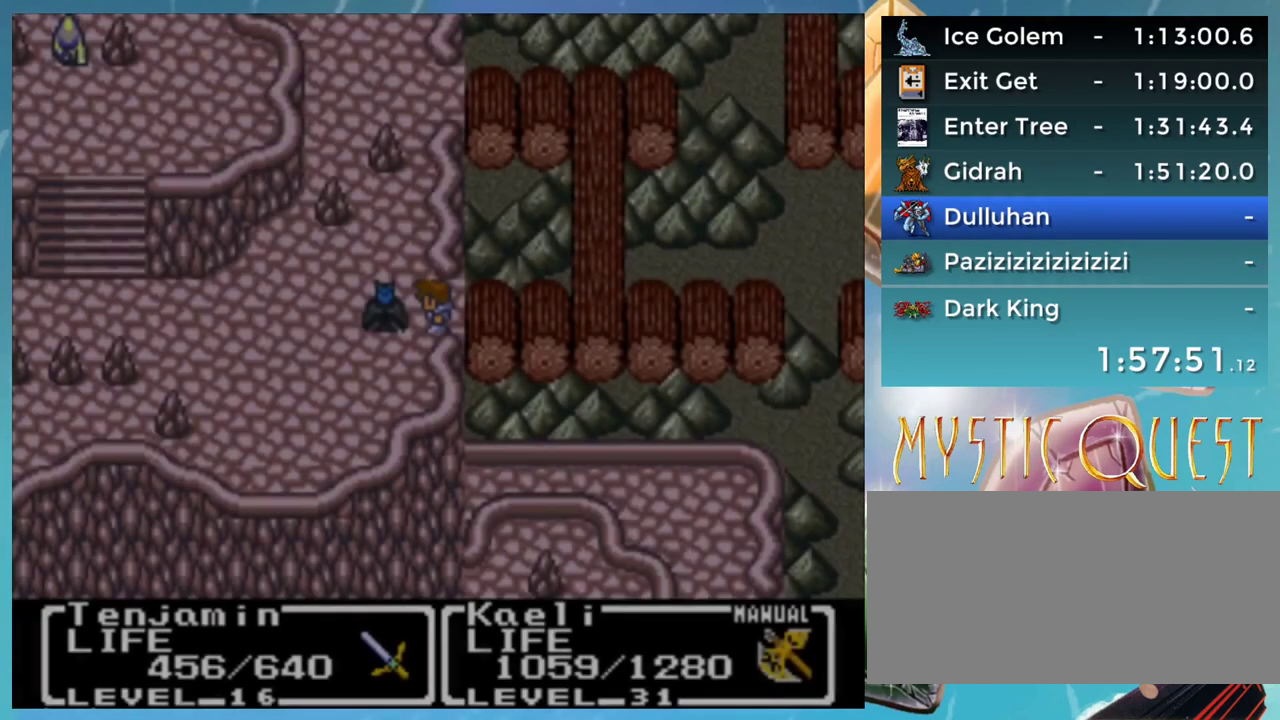
{"buttons": ["START"], "events": [[217, "START", "down"]]}